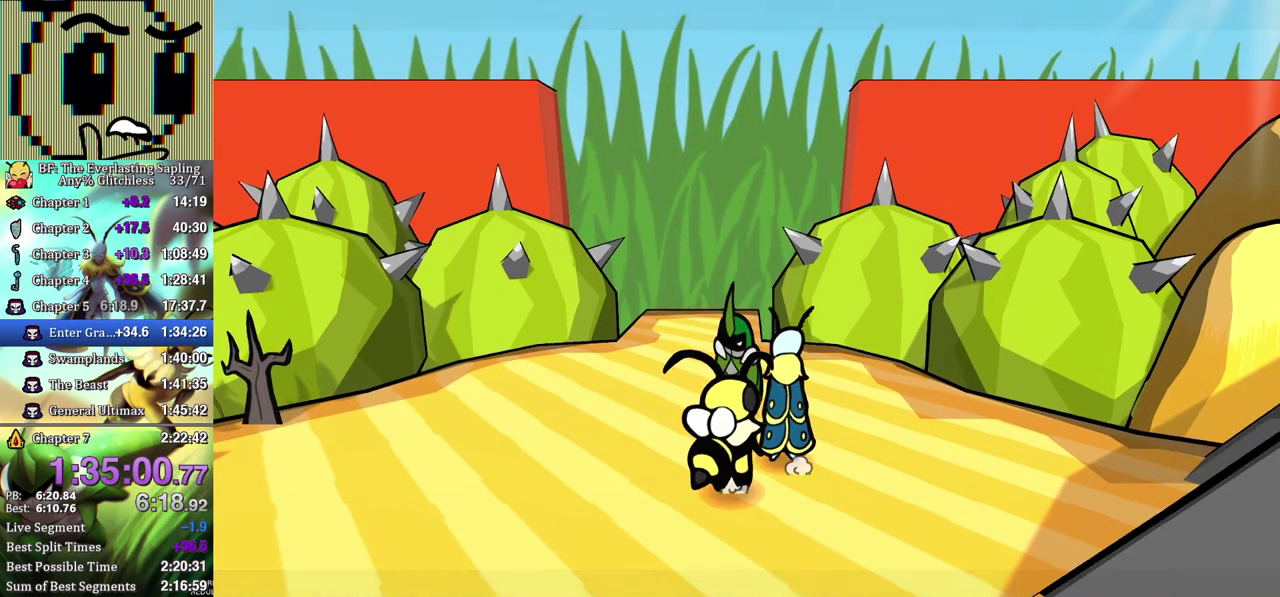
Gameplay with a controller (Xbox layout); each line is a JSON object with the inputs held at the frame after it. "events" lists button and stick changes between this image and that frame as [ms after this image, input, new state], when the widget could be followed in between. Not read: L1 L2 L3 R1 R2 R3.
{"buttons": [], "left_stick": "up", "events": [[67, "B", "up"]]}
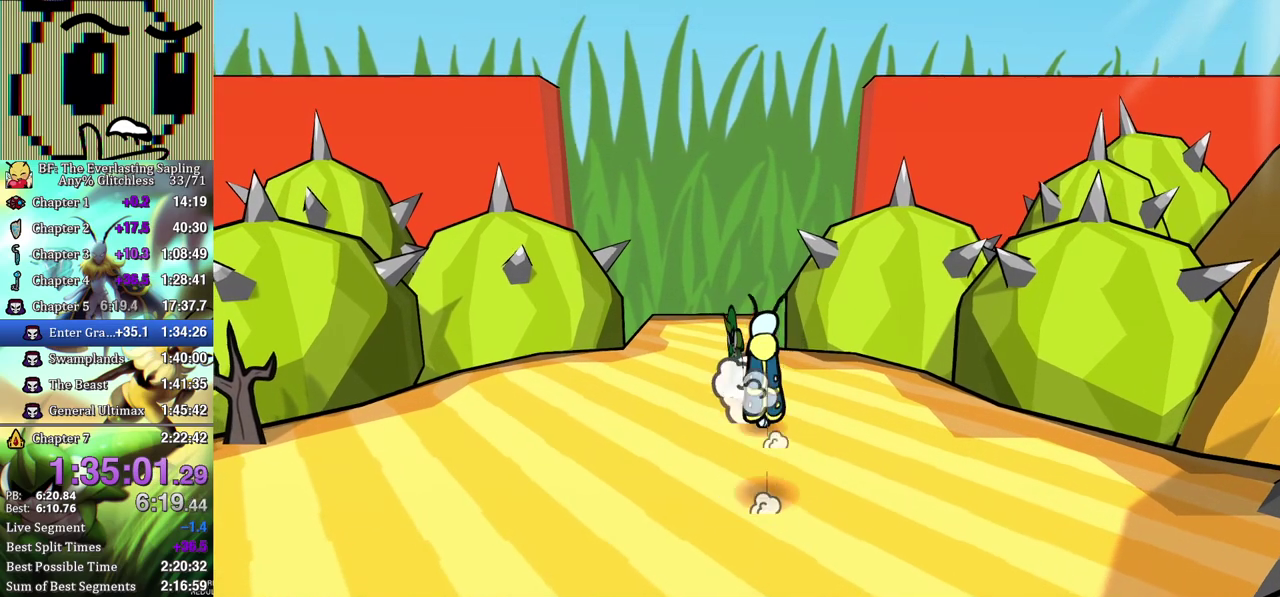
{"buttons": [], "left_stick": "center", "events": [[433, "left_stick", "center"]]}
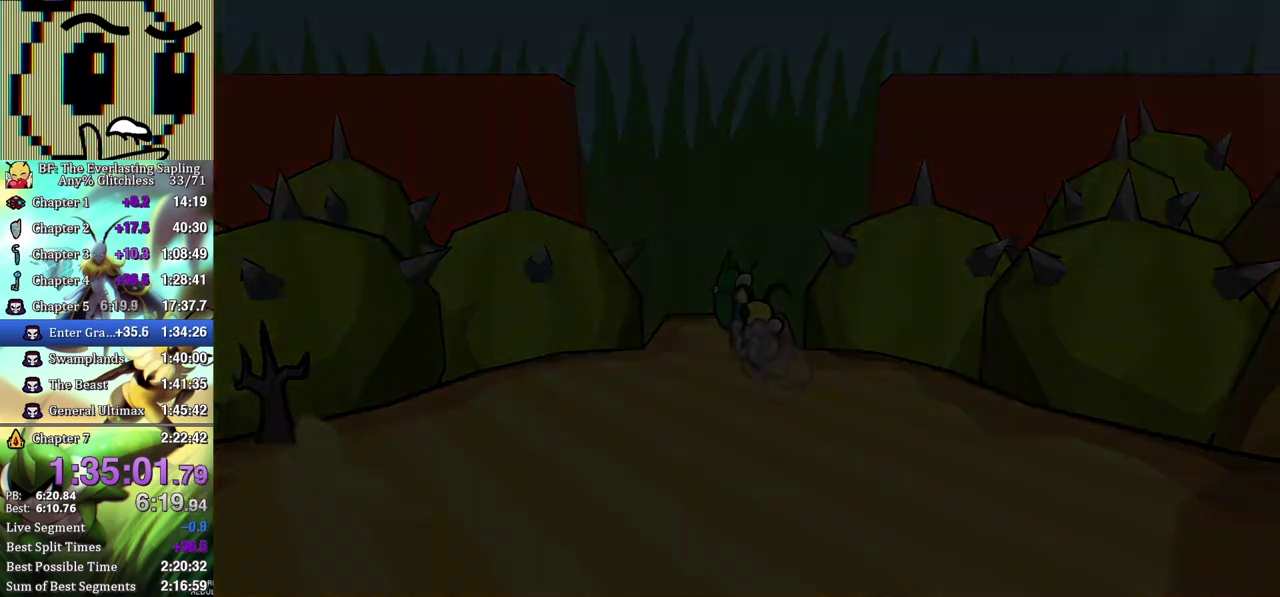
{"buttons": ["DPAD_UP"], "left_stick": "center", "events": [[250, "A", "down"], [283, "DPAD_UP", "down"], [333, "A", "up"]]}
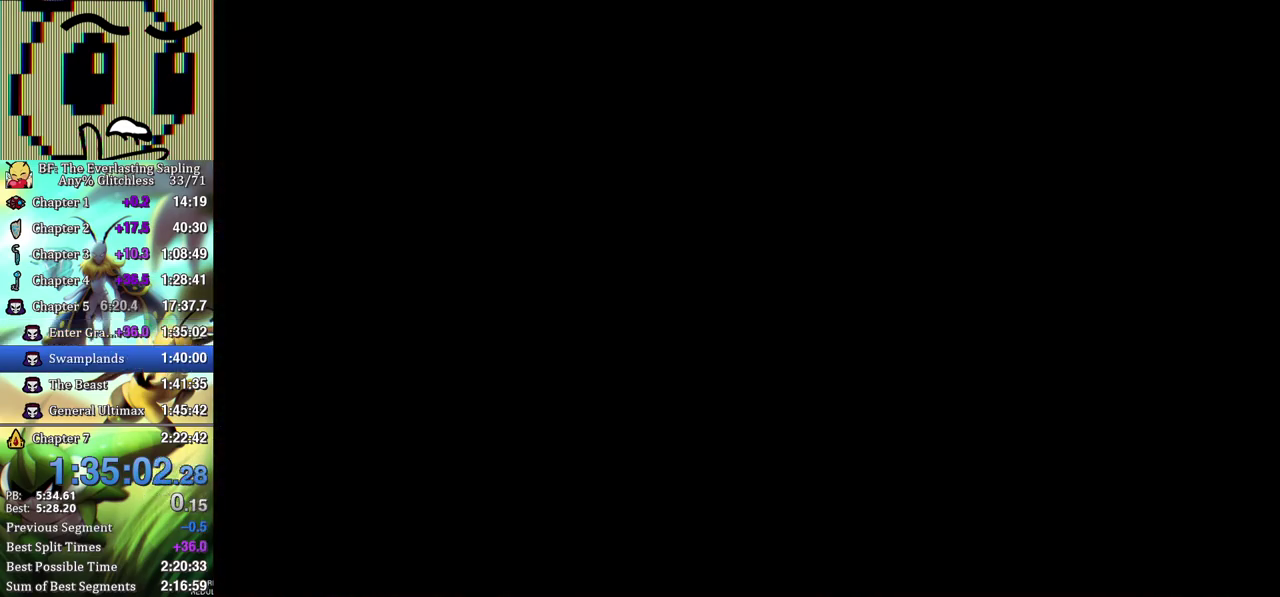
{"buttons": ["DPAD_UP"], "left_stick": "center", "events": []}
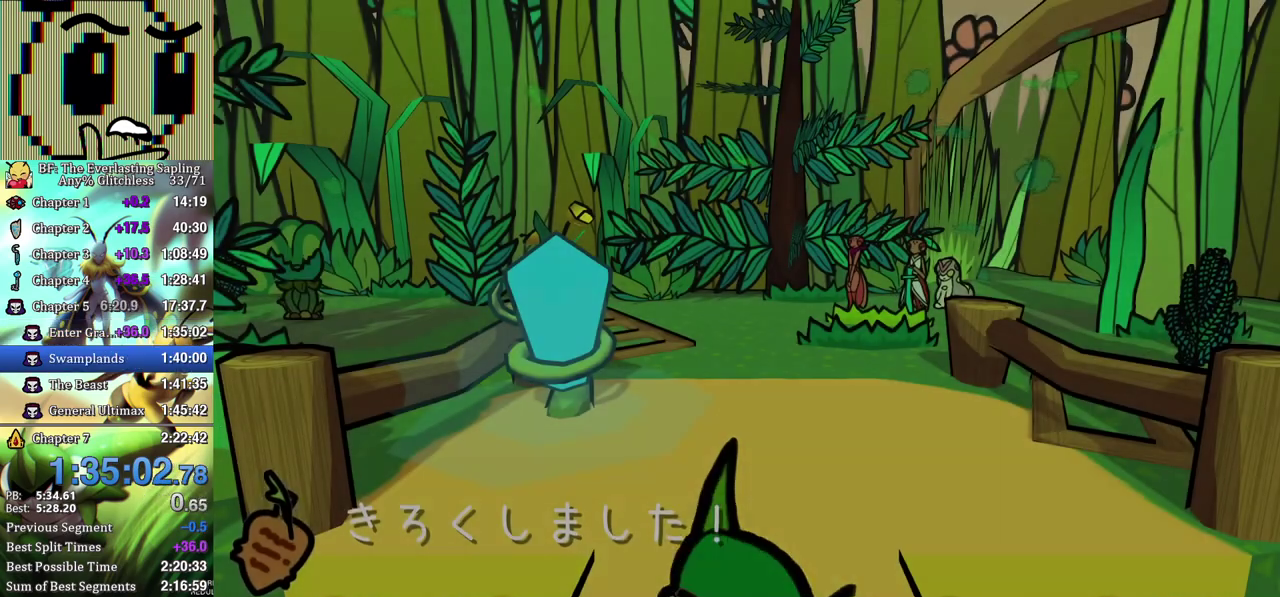
{"buttons": ["DPAD_UP"], "left_stick": "center", "events": []}
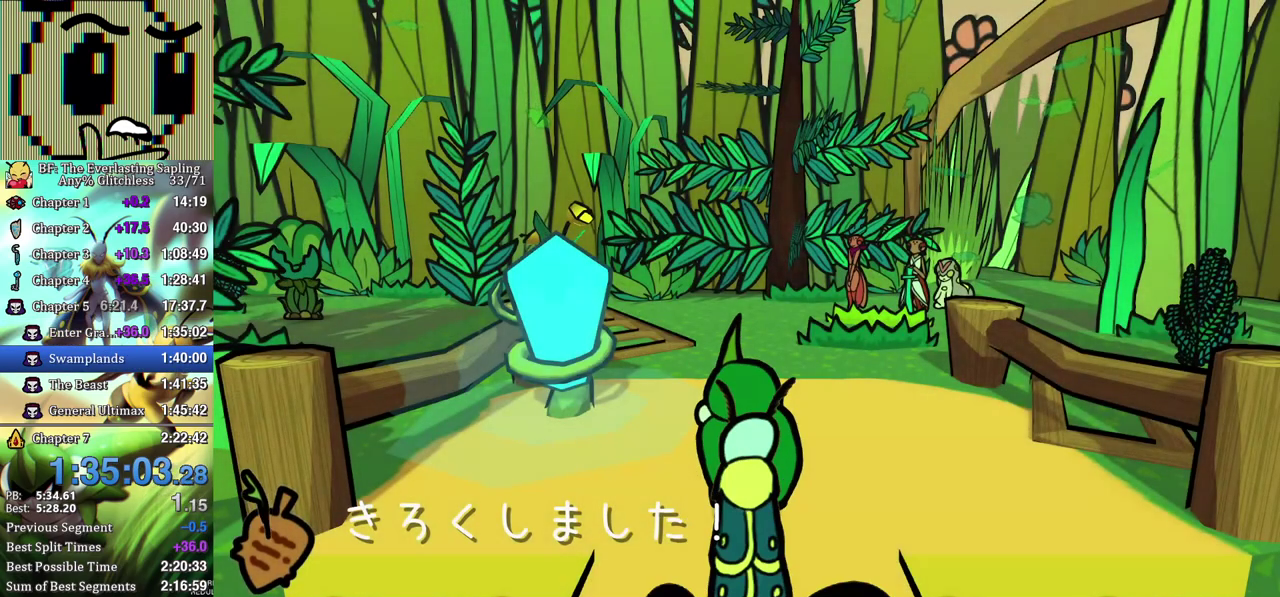
{"buttons": ["DPAD_UP"], "left_stick": "center", "events": [[283, "A", "down"], [333, "A", "up"]]}
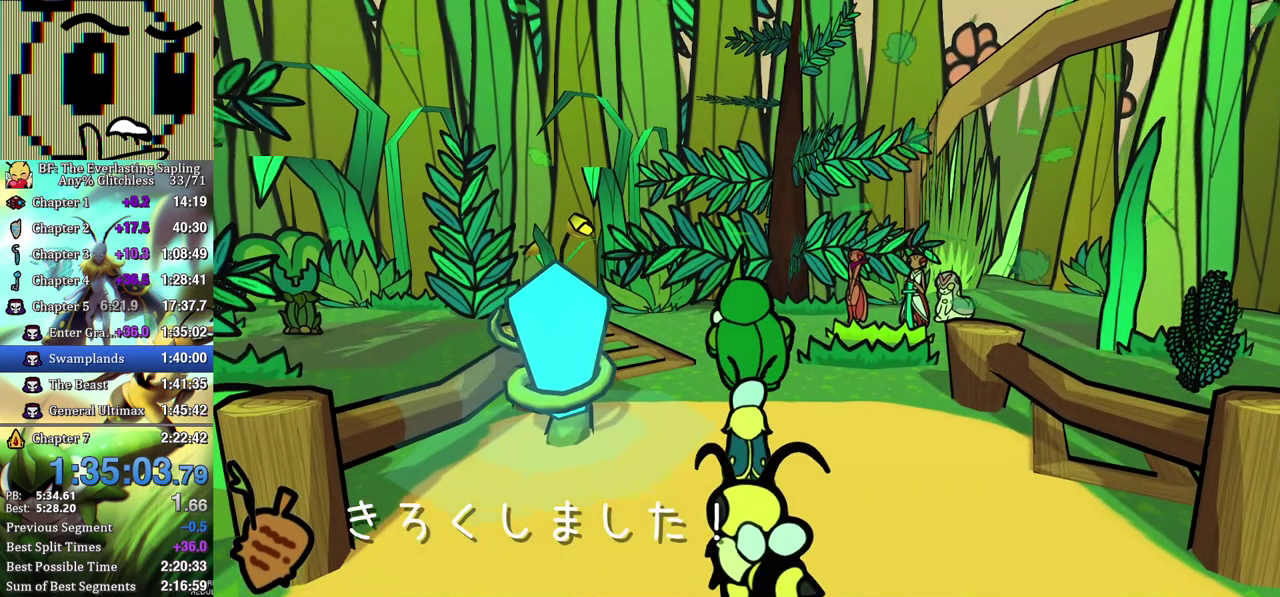
{"buttons": ["DPAD_UP"], "left_stick": "center", "events": []}
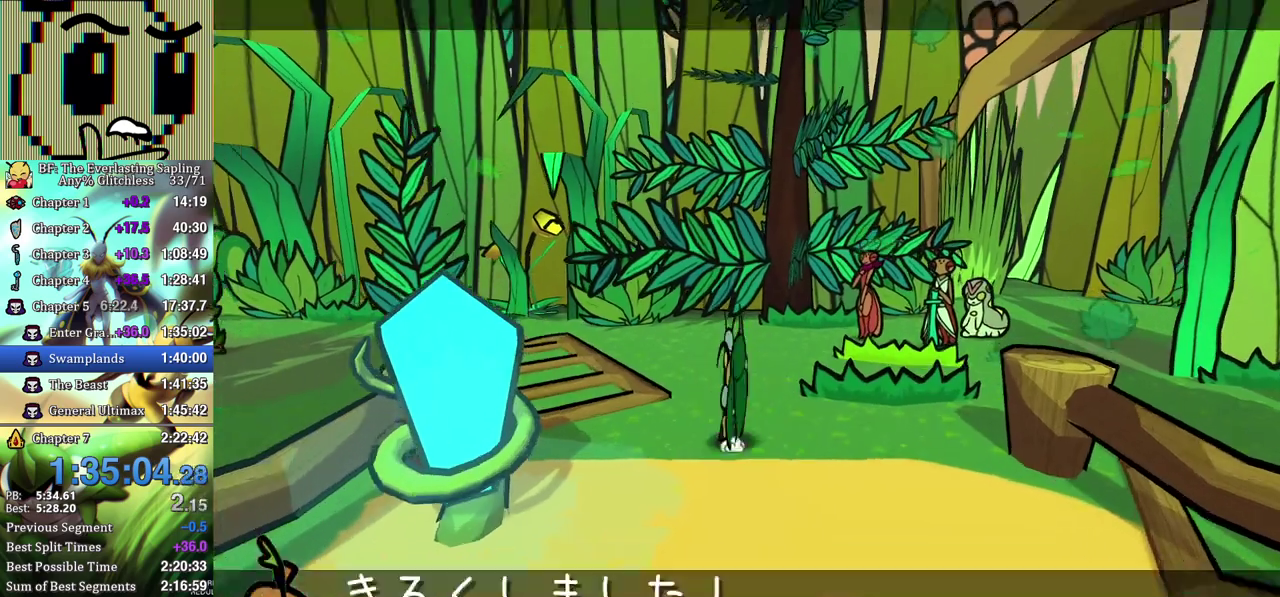
{"buttons": ["B"], "left_stick": "center", "events": [[233, "B", "down"], [283, "DPAD_UP", "up"]]}
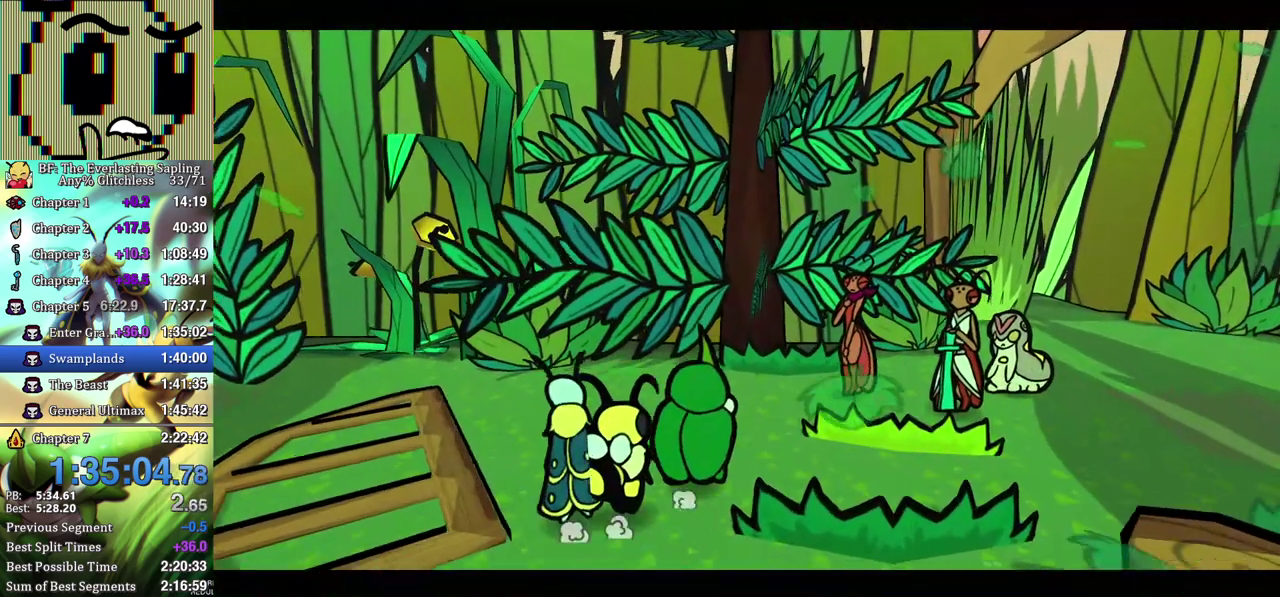
{"buttons": ["B"], "left_stick": "center", "events": []}
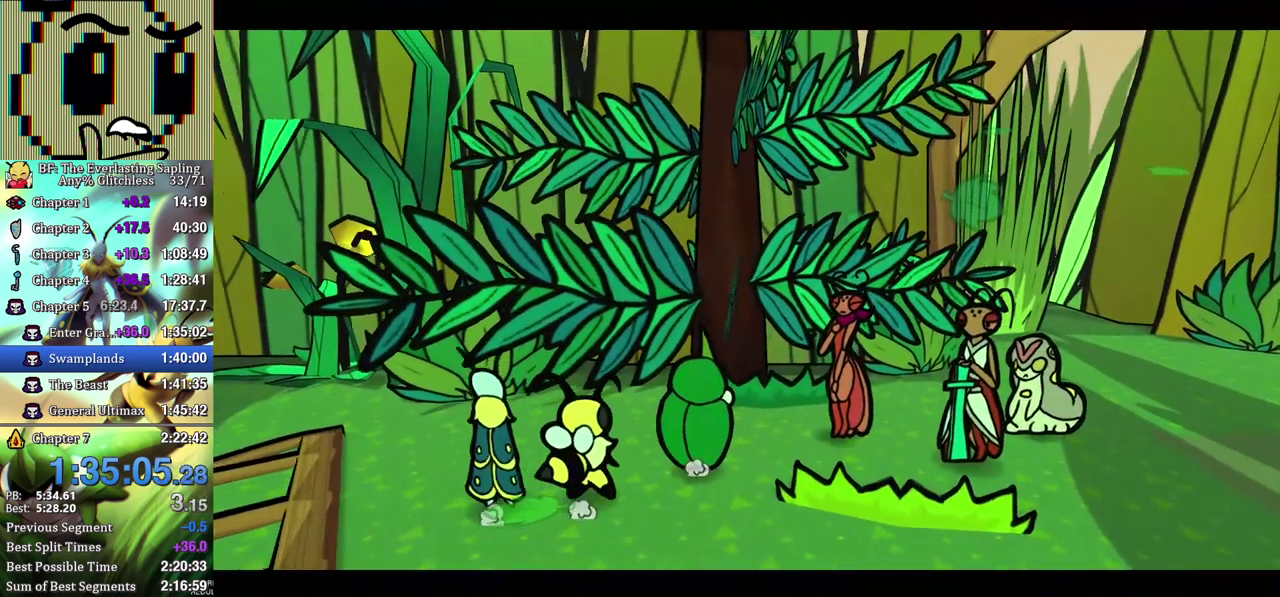
{"buttons": ["B"], "left_stick": "center", "events": []}
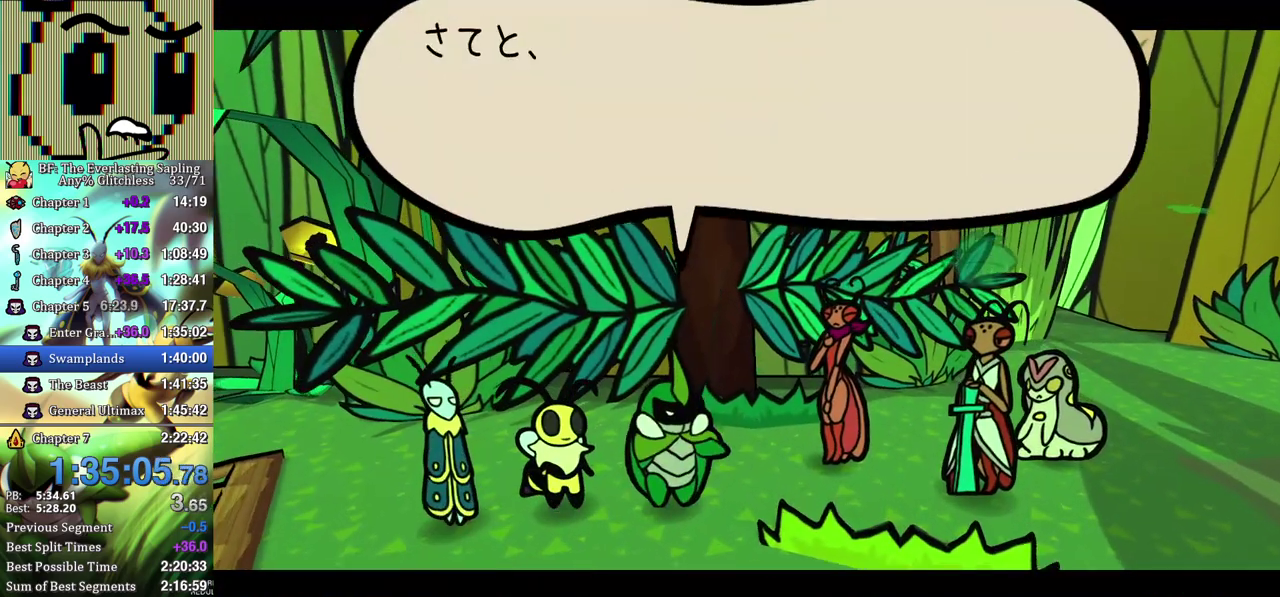
{"buttons": ["B"], "left_stick": "center", "events": []}
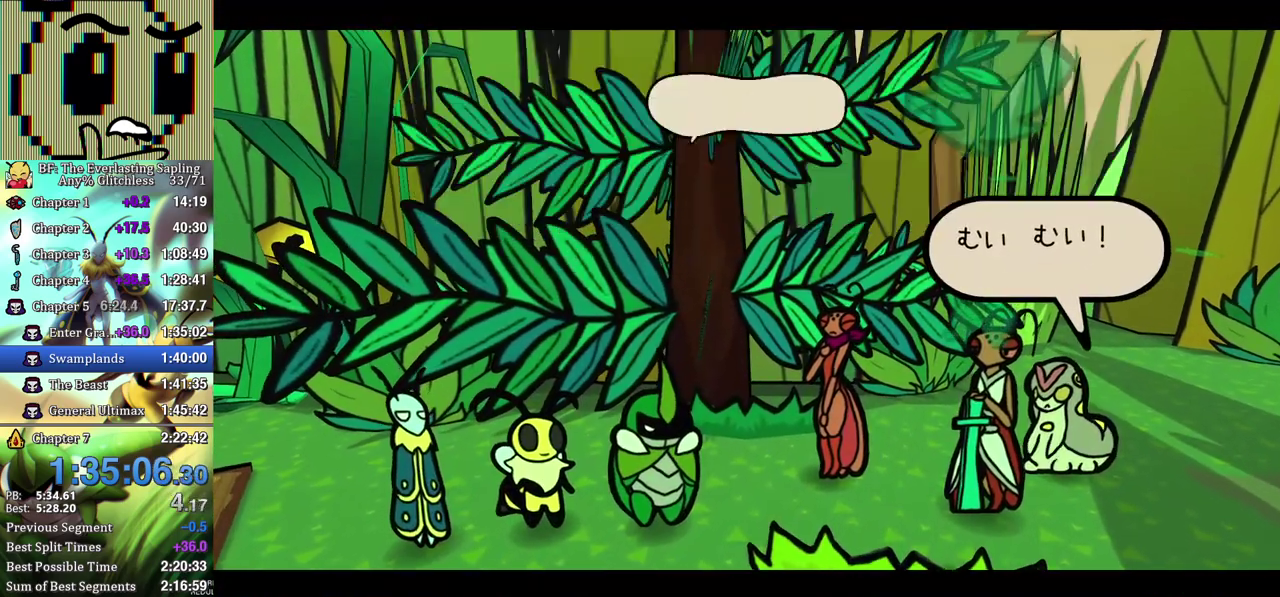
{"buttons": ["B"], "left_stick": "center", "events": []}
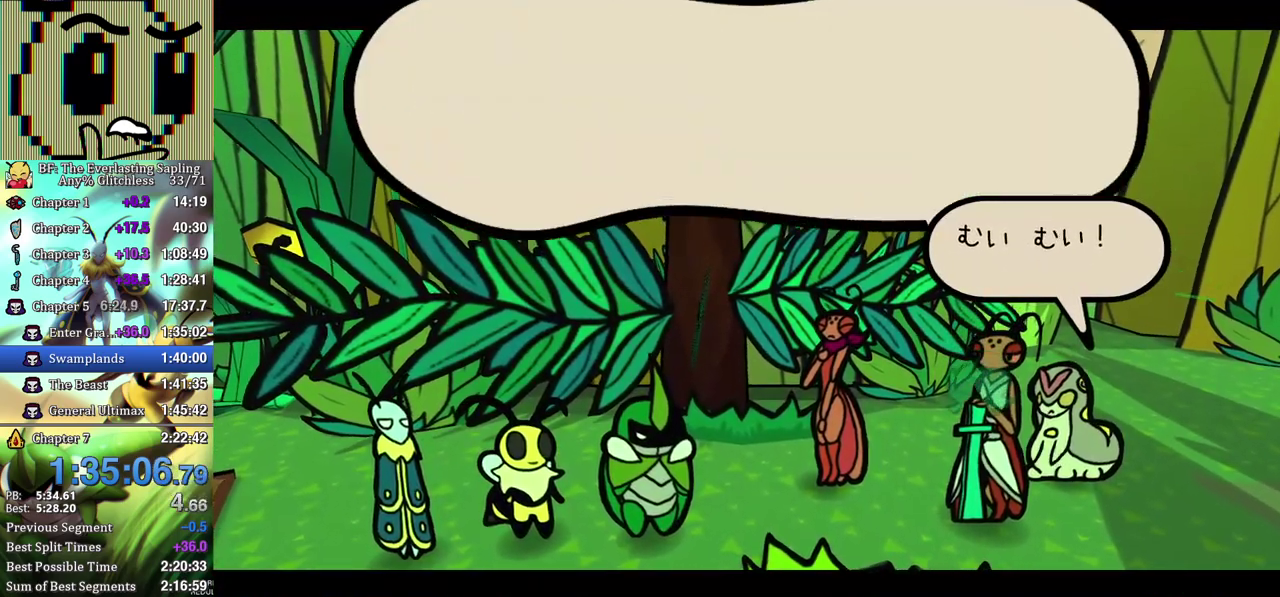
{"buttons": ["B"], "left_stick": "center", "events": []}
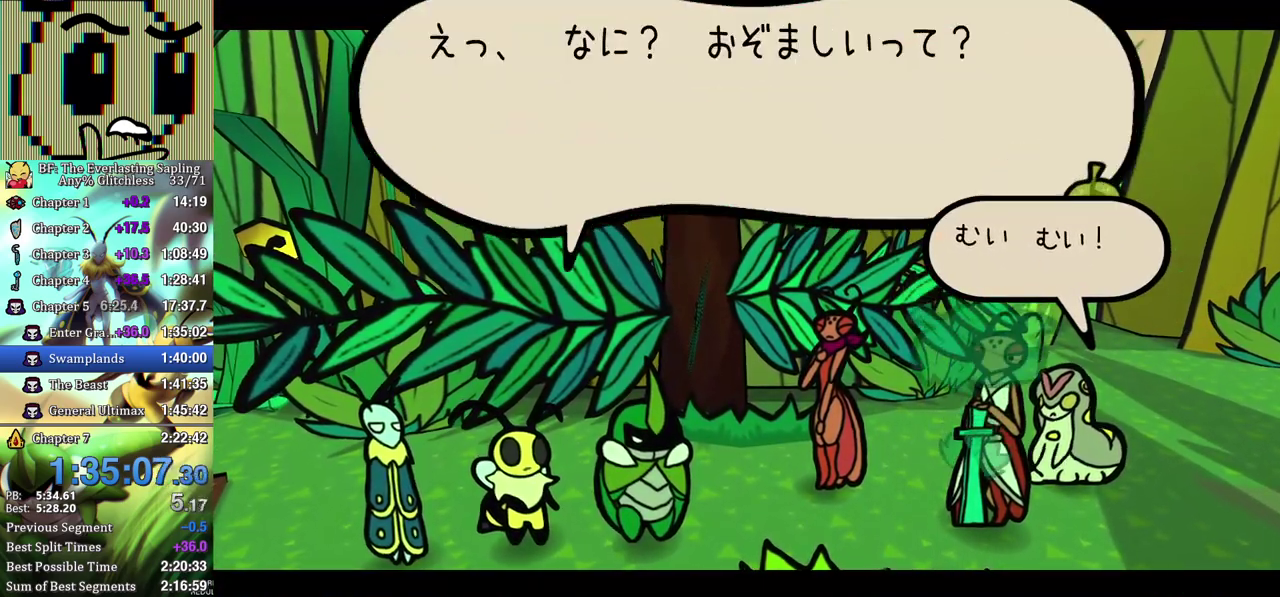
{"buttons": ["B"], "left_stick": "center", "events": []}
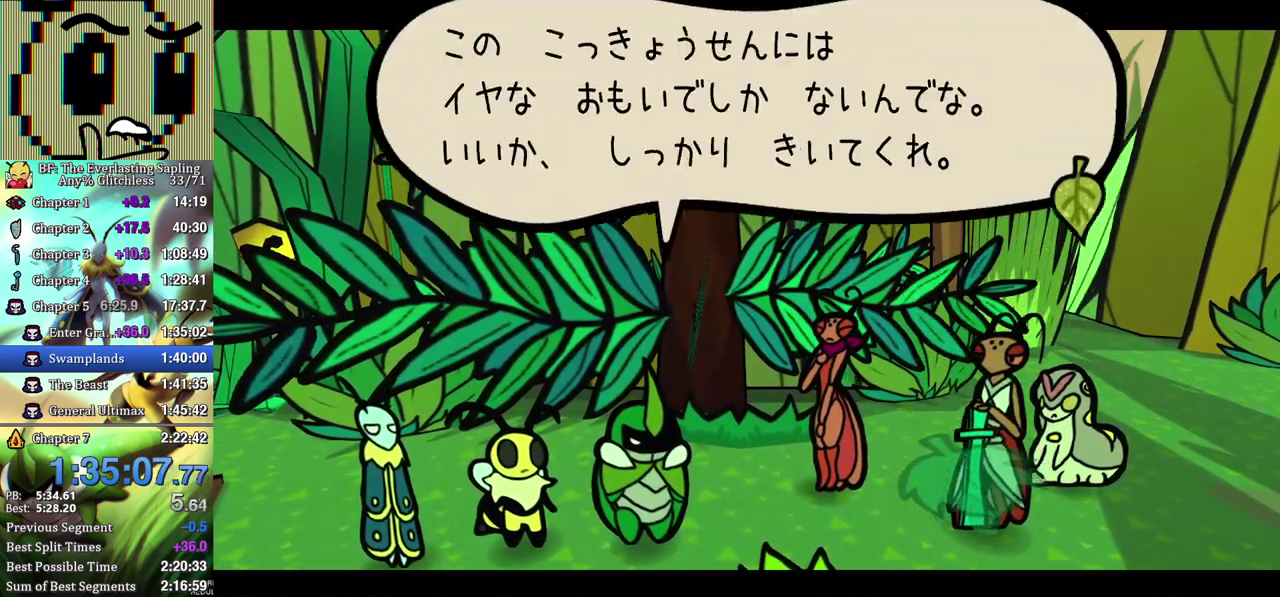
{"buttons": ["B"], "left_stick": "center", "events": []}
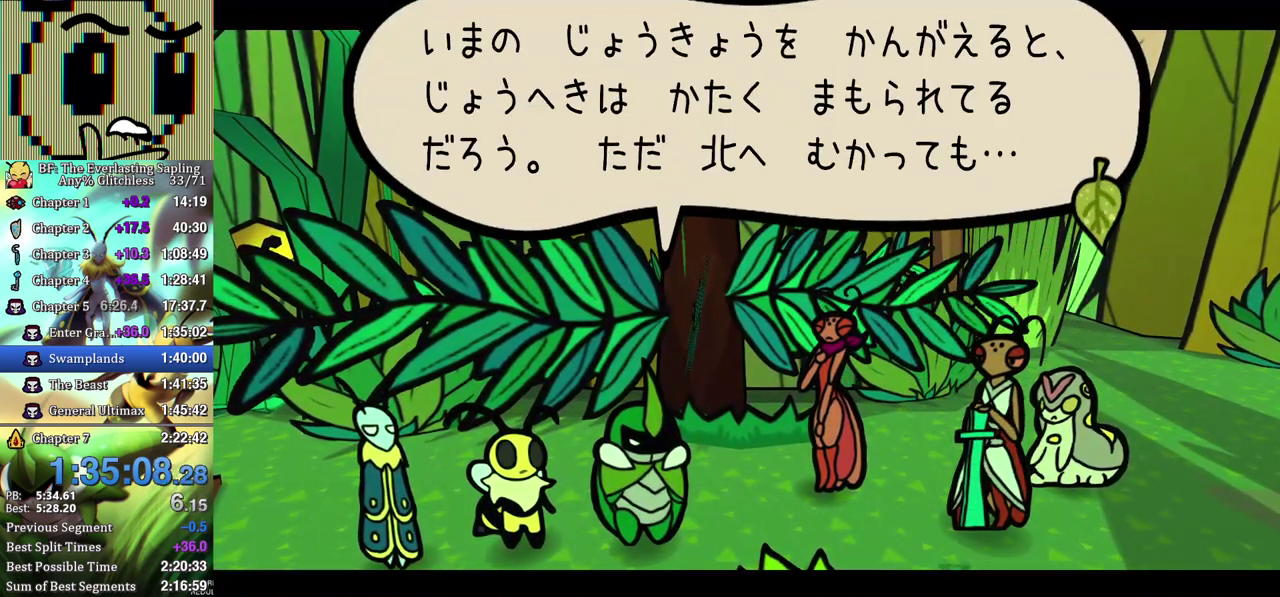
{"buttons": ["B"], "left_stick": "center", "events": []}
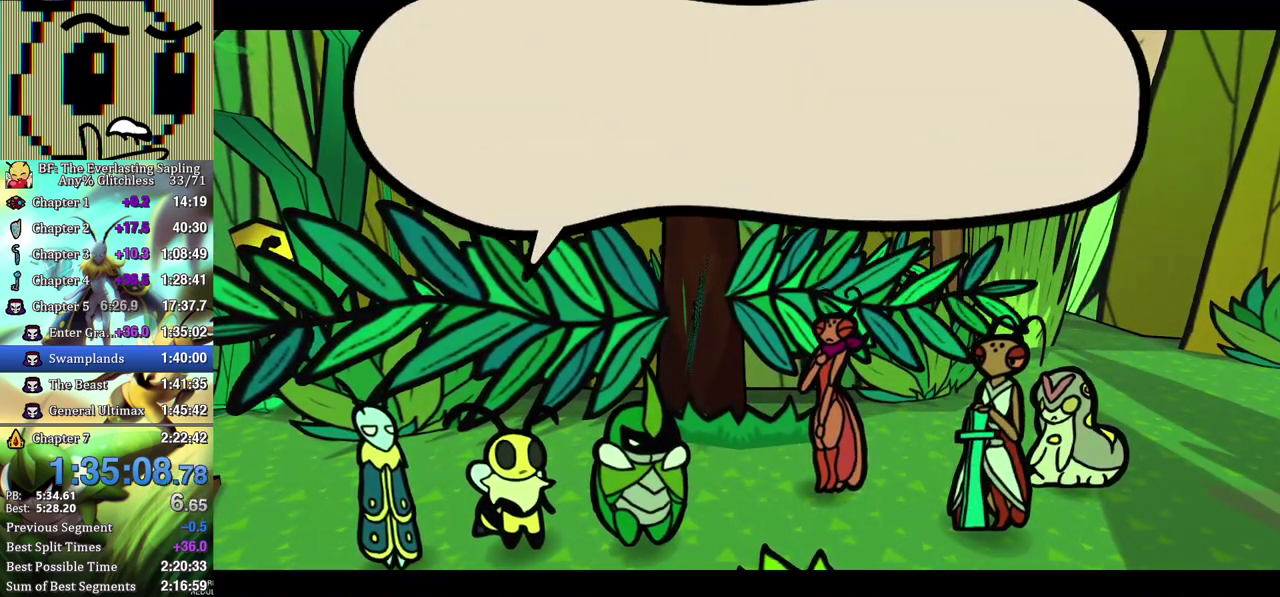
{"buttons": ["B"], "left_stick": "center", "events": []}
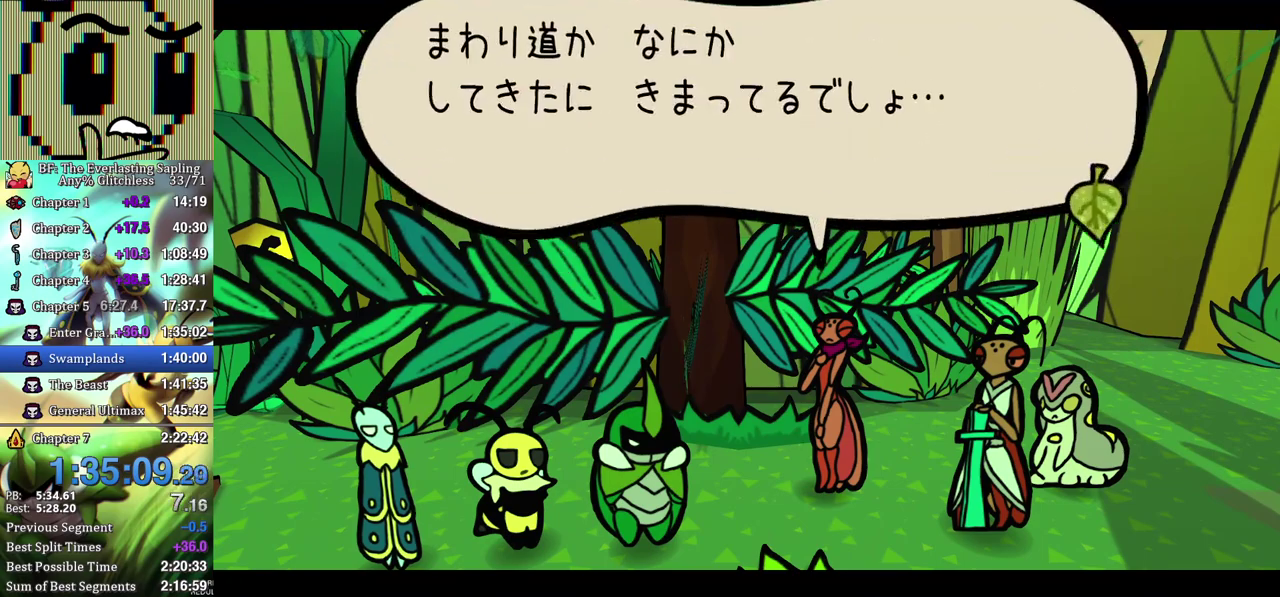
{"buttons": ["B"], "left_stick": "center", "events": []}
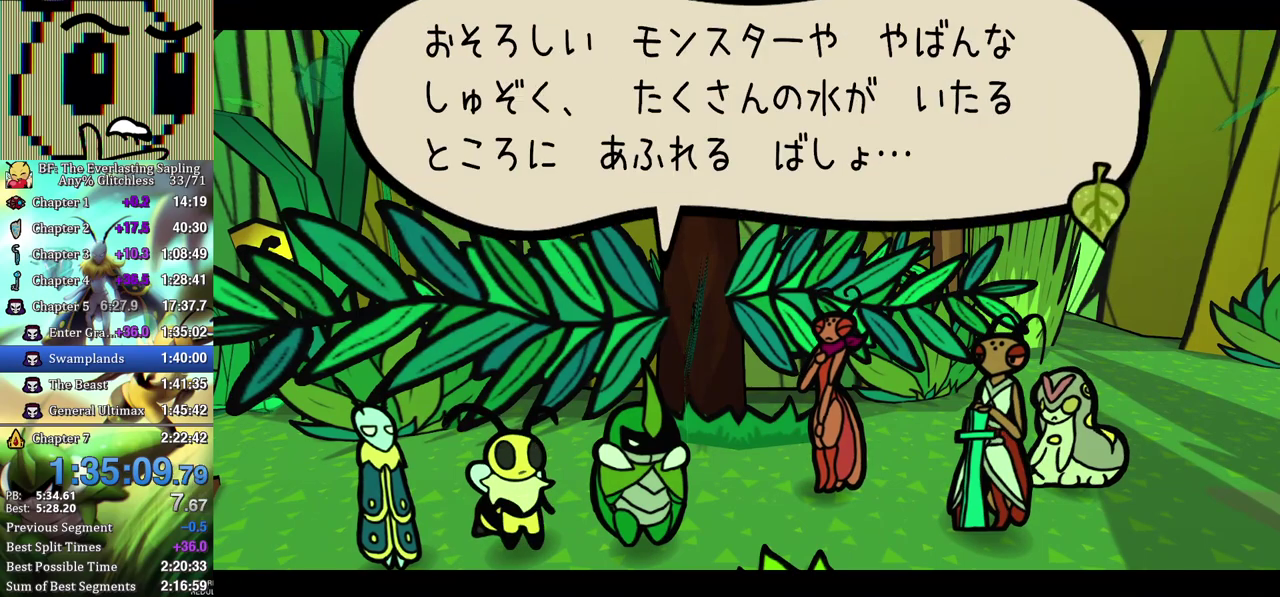
{"buttons": ["B"], "left_stick": "center", "events": []}
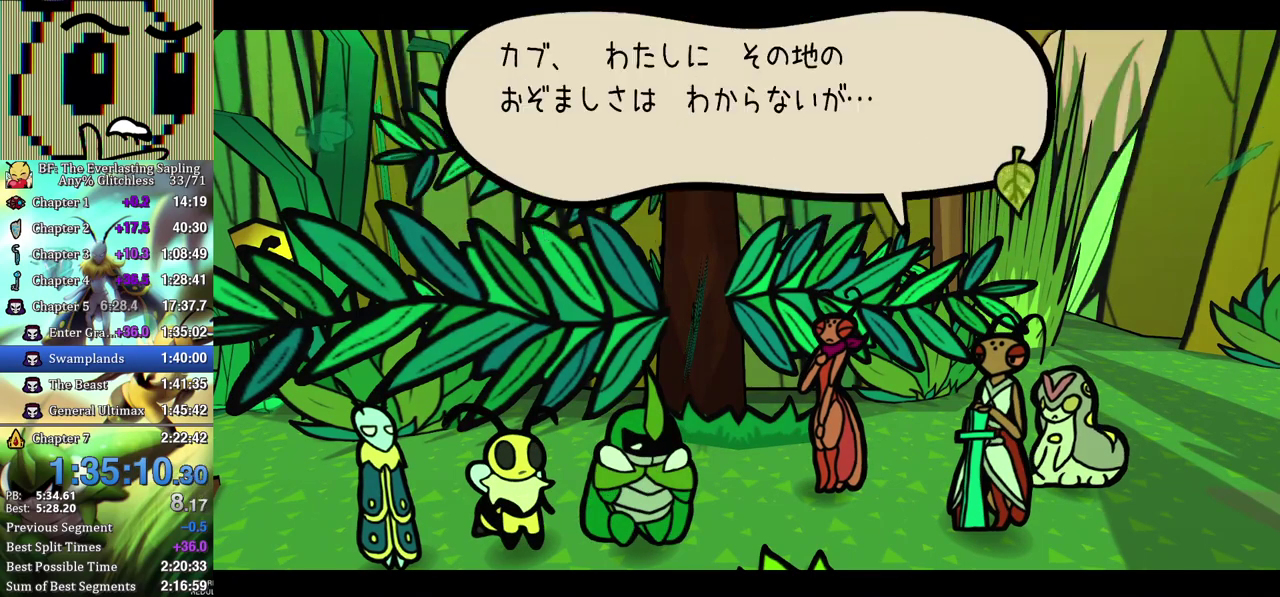
{"buttons": ["B"], "left_stick": "center", "events": []}
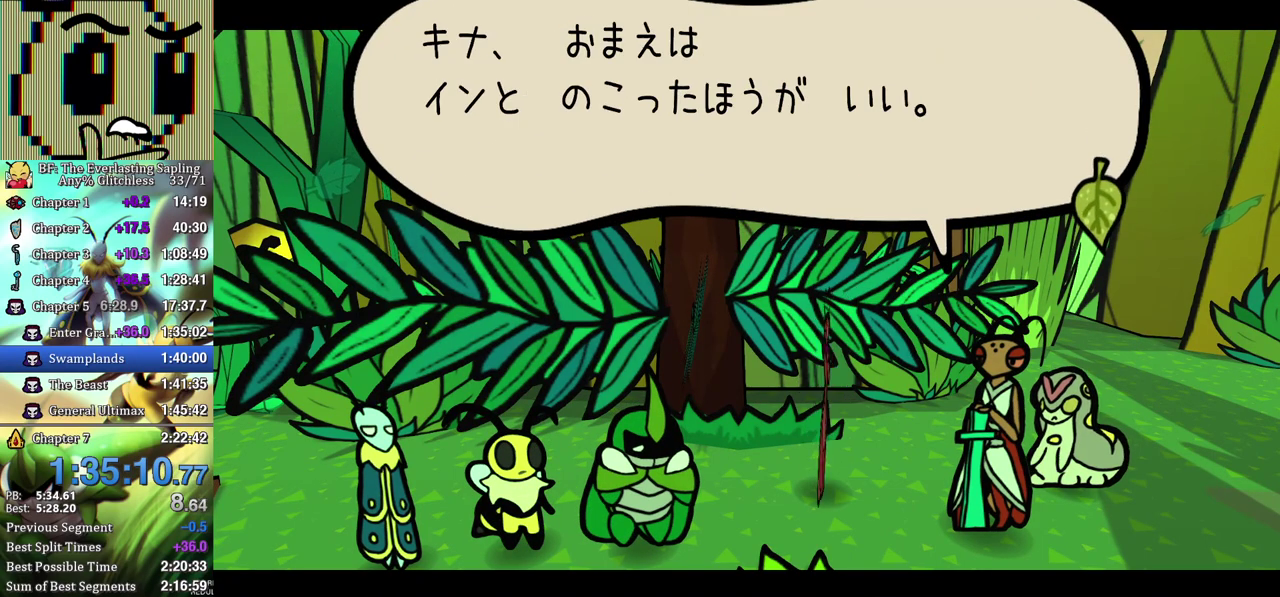
{"buttons": ["B"], "left_stick": "center", "events": []}
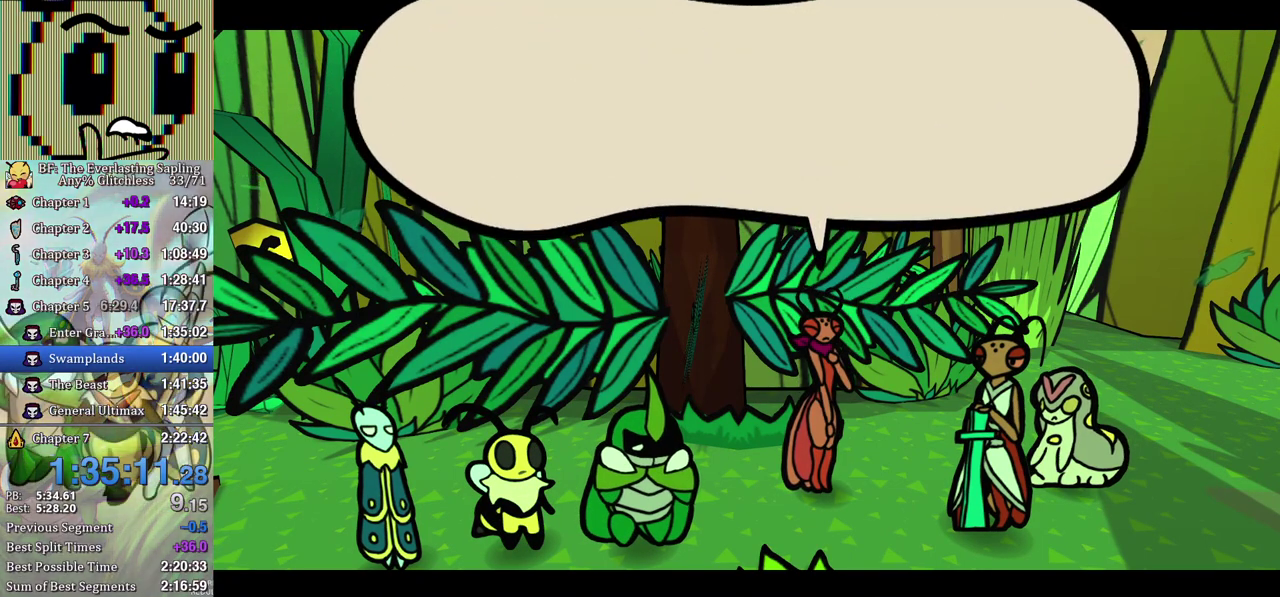
{"buttons": ["B"], "left_stick": "center", "events": []}
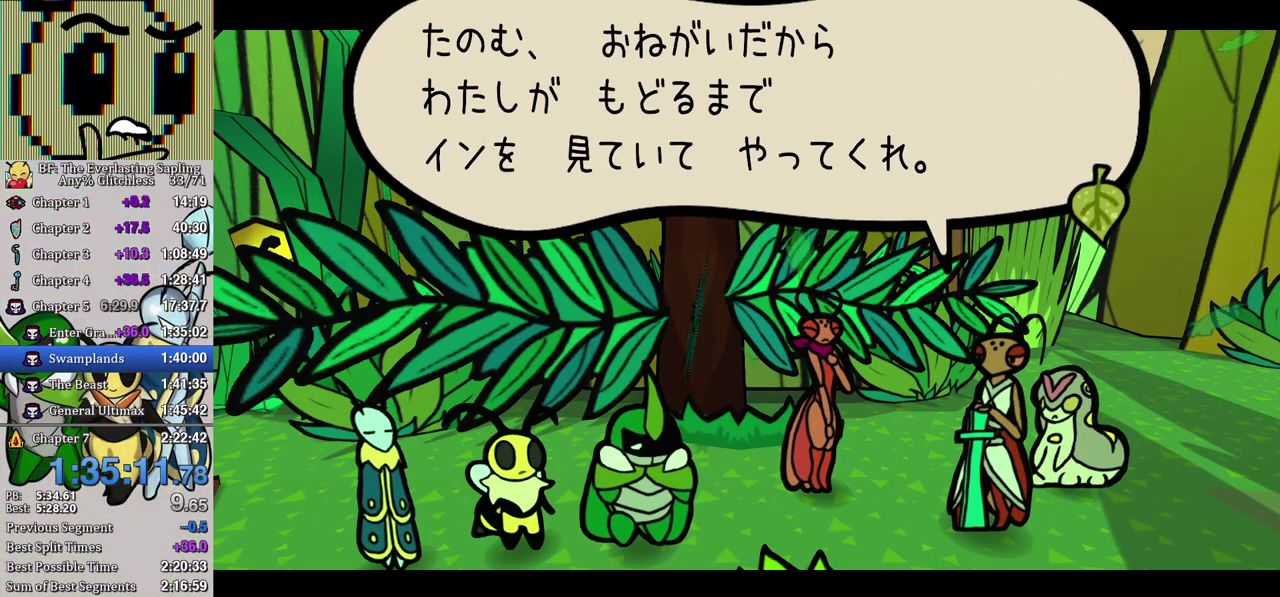
{"buttons": ["B"], "left_stick": "center", "events": []}
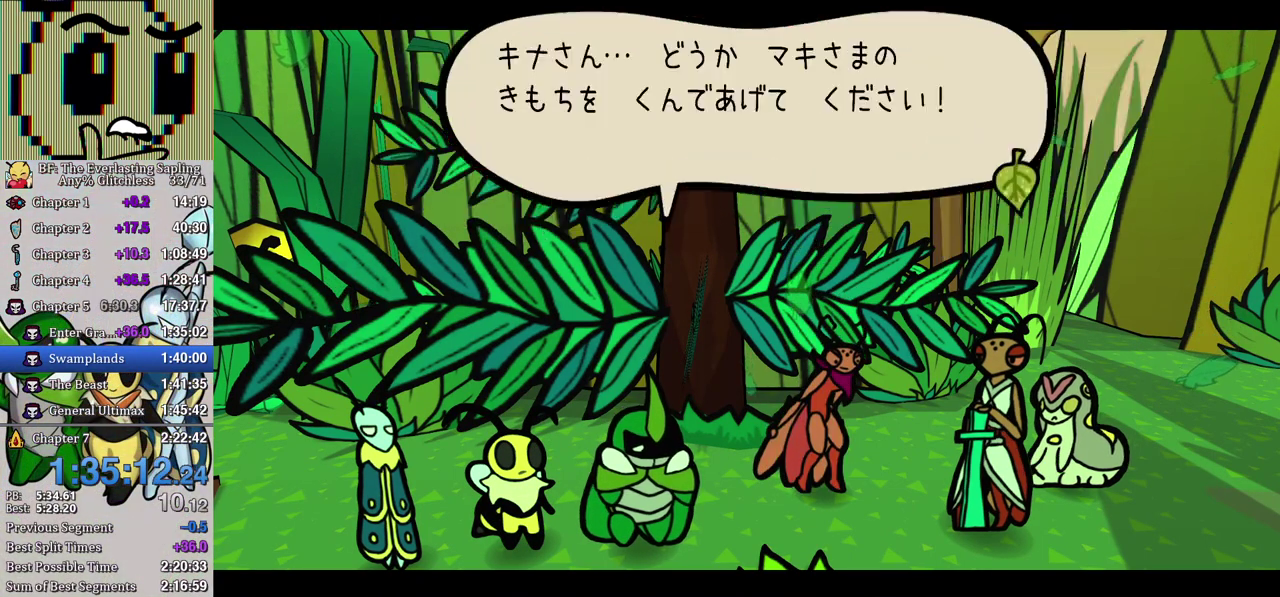
{"buttons": ["B"], "left_stick": "center", "events": []}
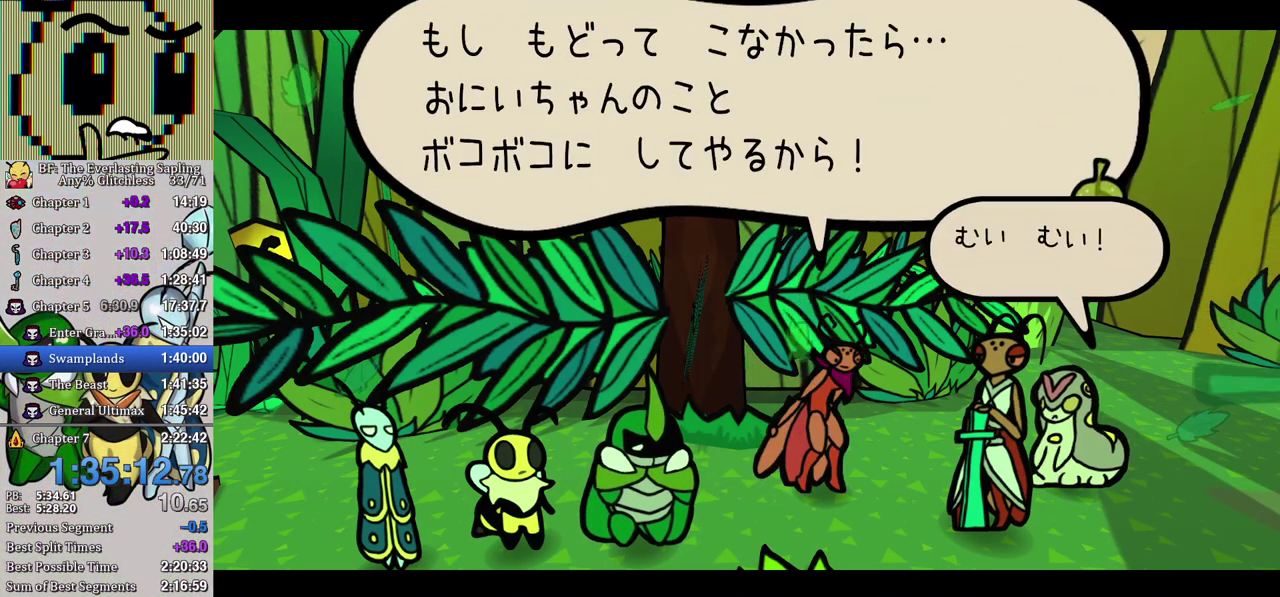
{"buttons": ["B"], "left_stick": "center", "events": []}
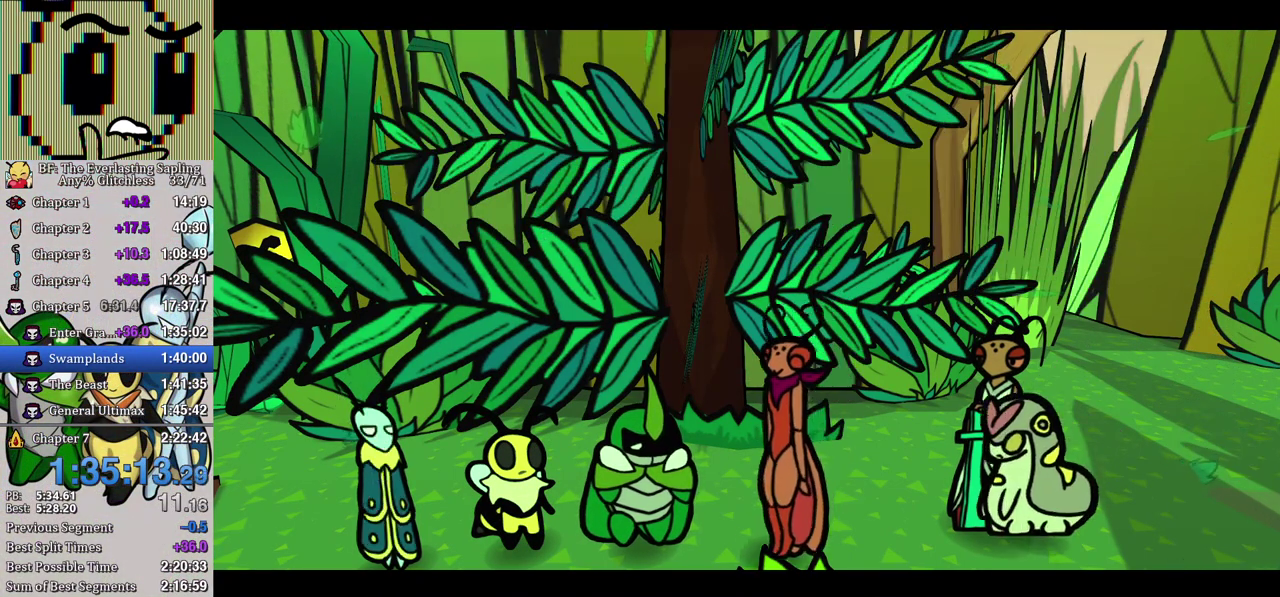
{"buttons": ["B"], "left_stick": "center", "events": []}
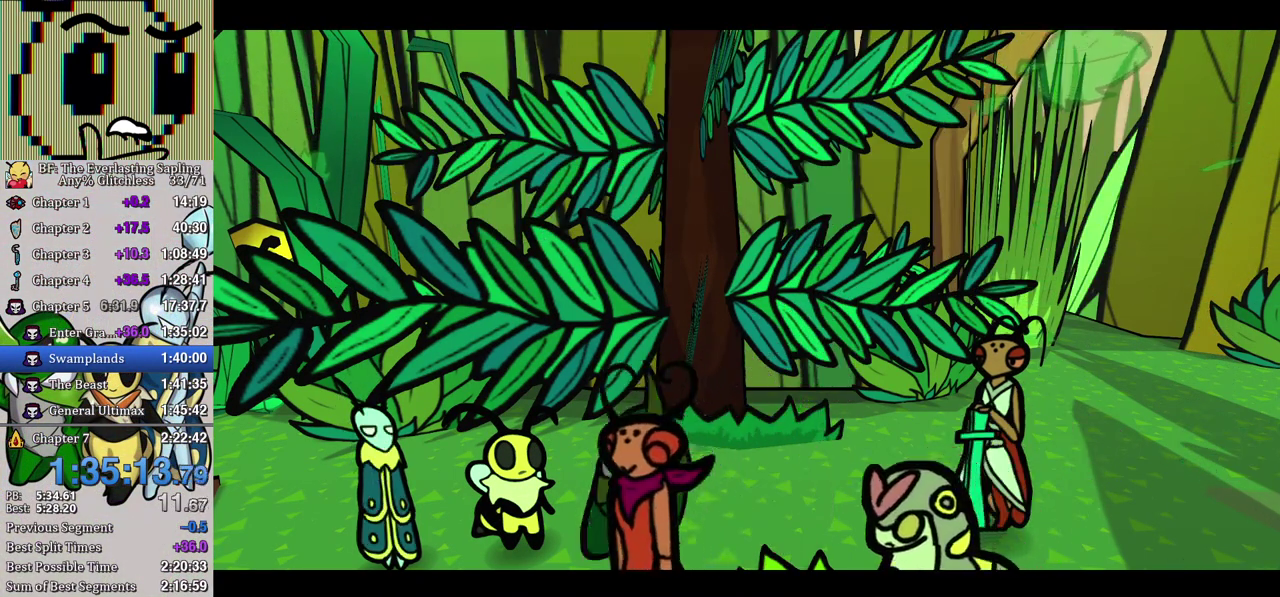
{"buttons": ["B"], "left_stick": "center", "events": []}
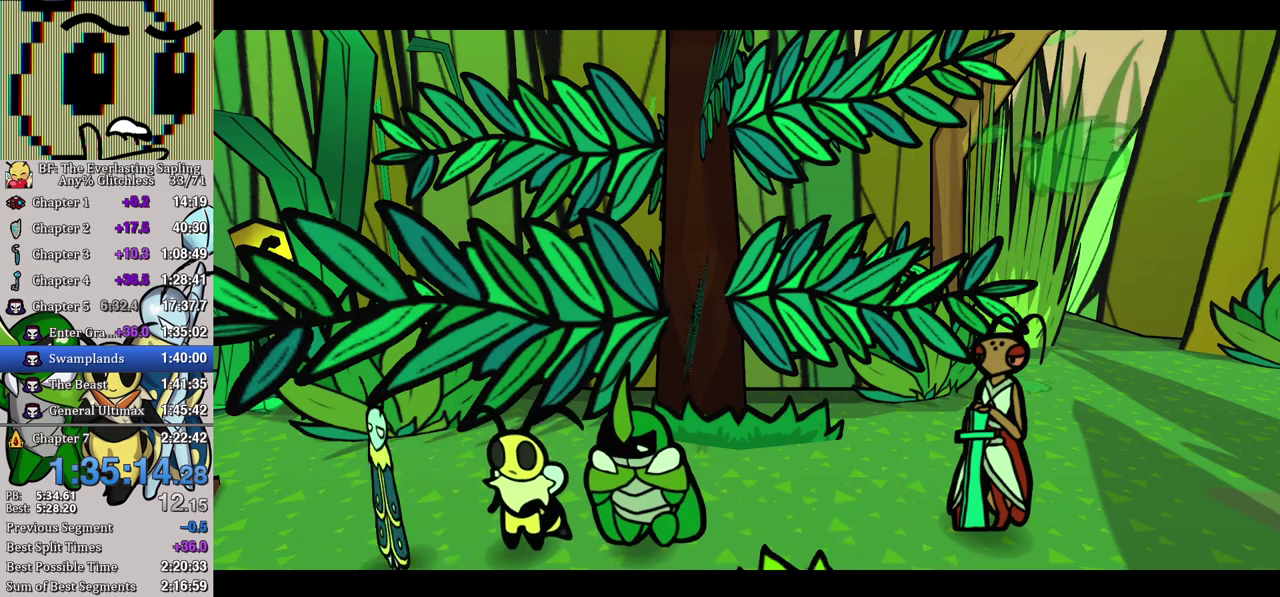
{"buttons": ["B"], "left_stick": "center", "events": []}
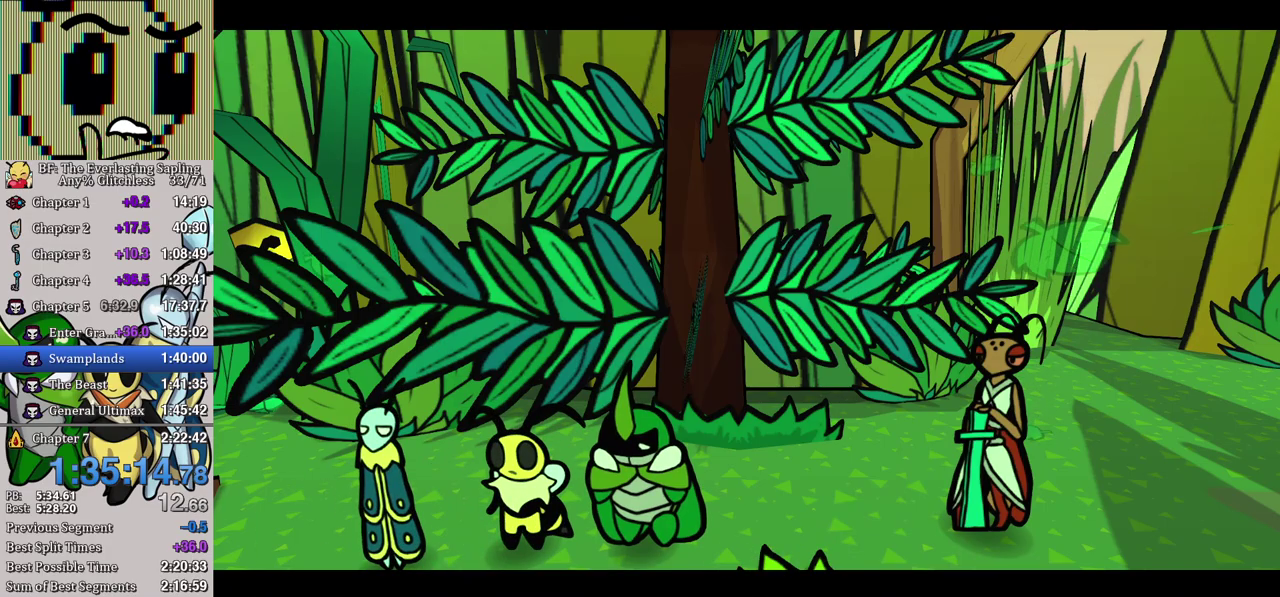
{"buttons": ["B"], "left_stick": "center", "events": []}
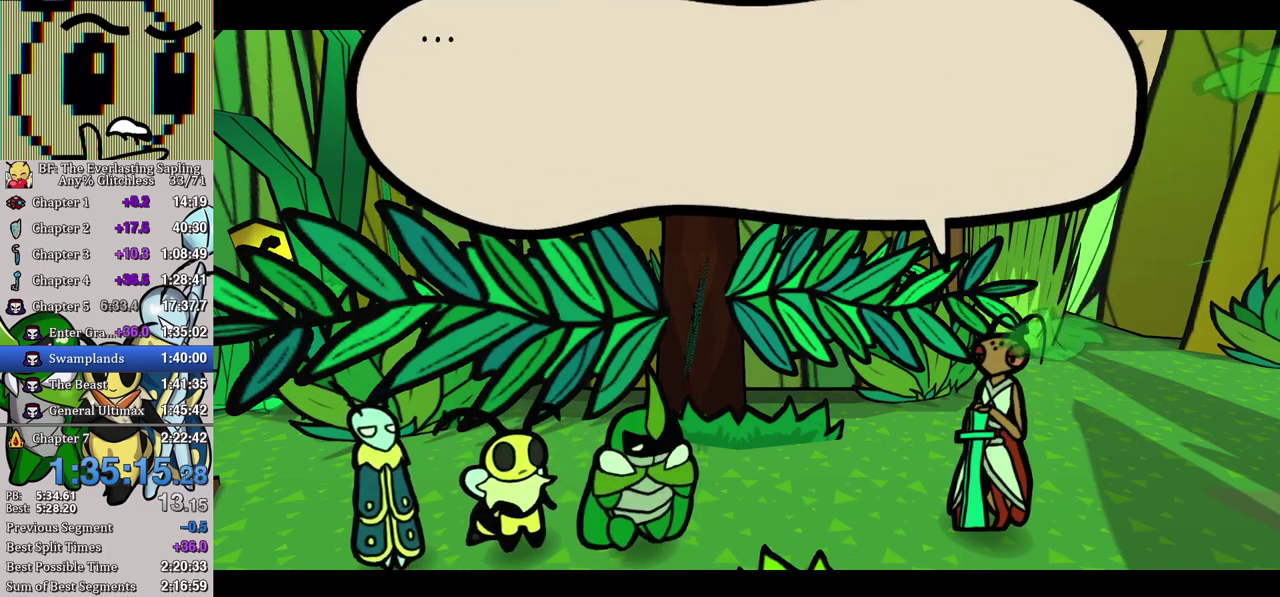
{"buttons": ["B"], "left_stick": "center", "events": []}
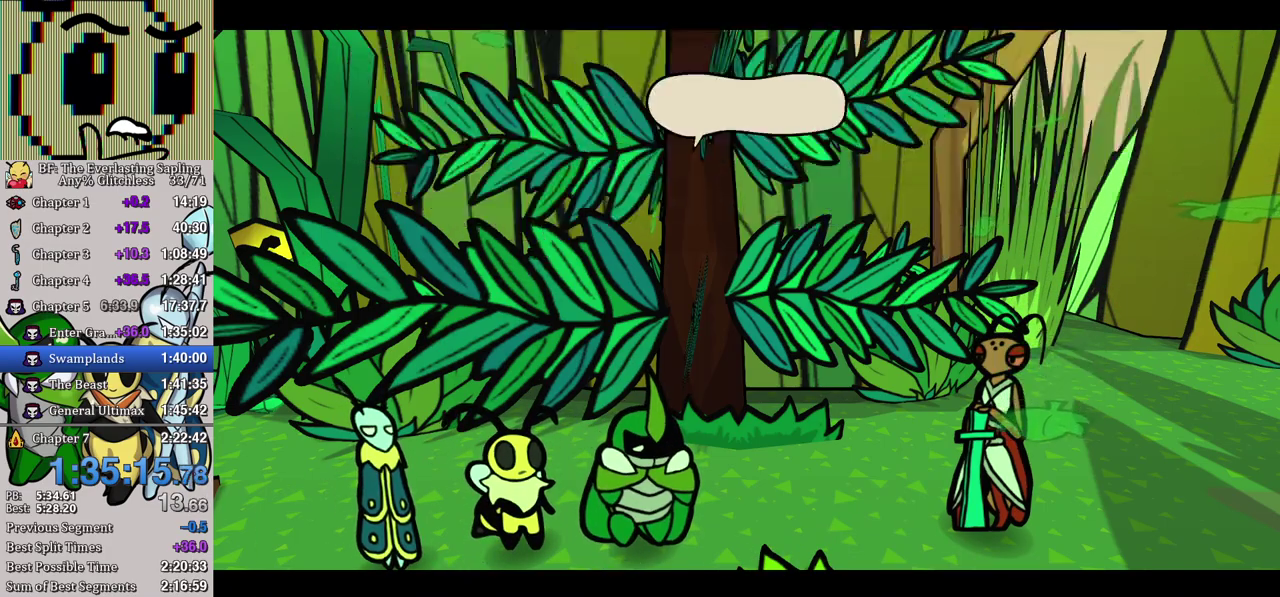
{"buttons": ["B"], "left_stick": "center", "events": []}